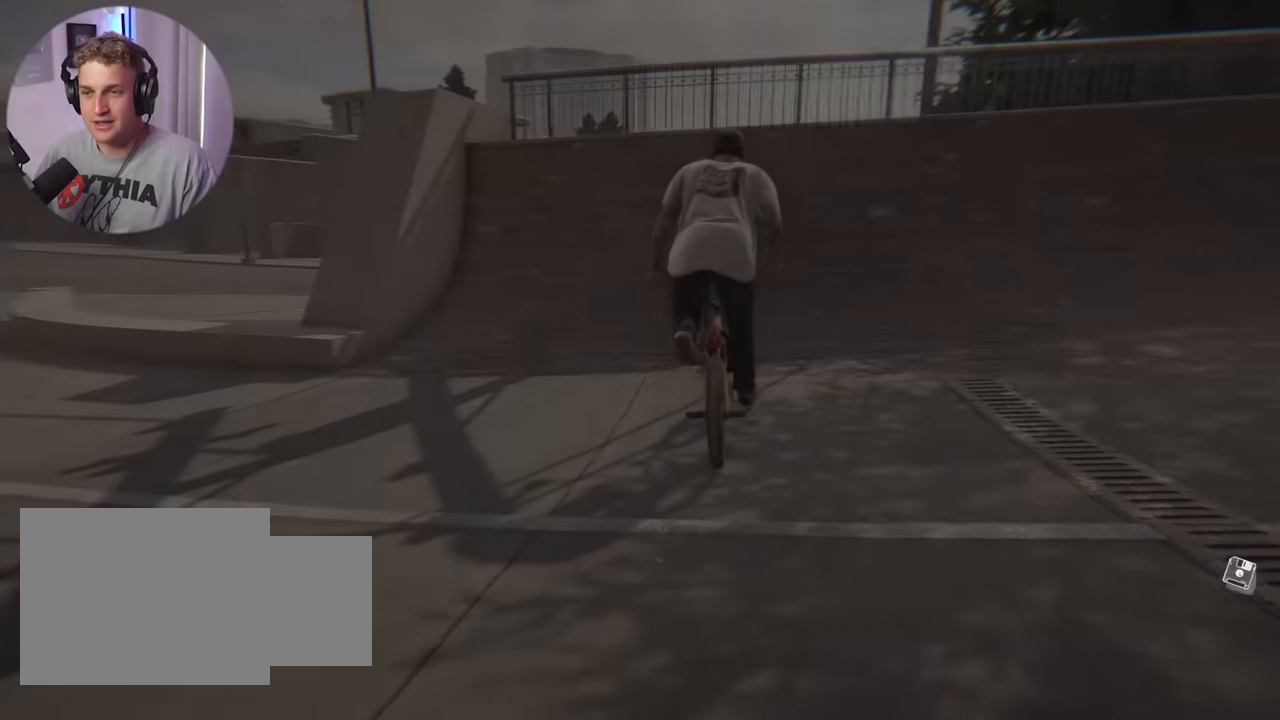
Gameplay with a controller (Xbox layout); each line is a JSON object with the inputs held at the frame after it. "events" lists button and stick changes between this image and that frame as [ms after this image, input, new state], when the widget could be followed in between.
{"buttons": ["Y"], "left_stick": "center", "right_stick": "center", "events": [[267, "left_stick", "down"], [450, "Y", "down"], [450, "left_stick", "center"]]}
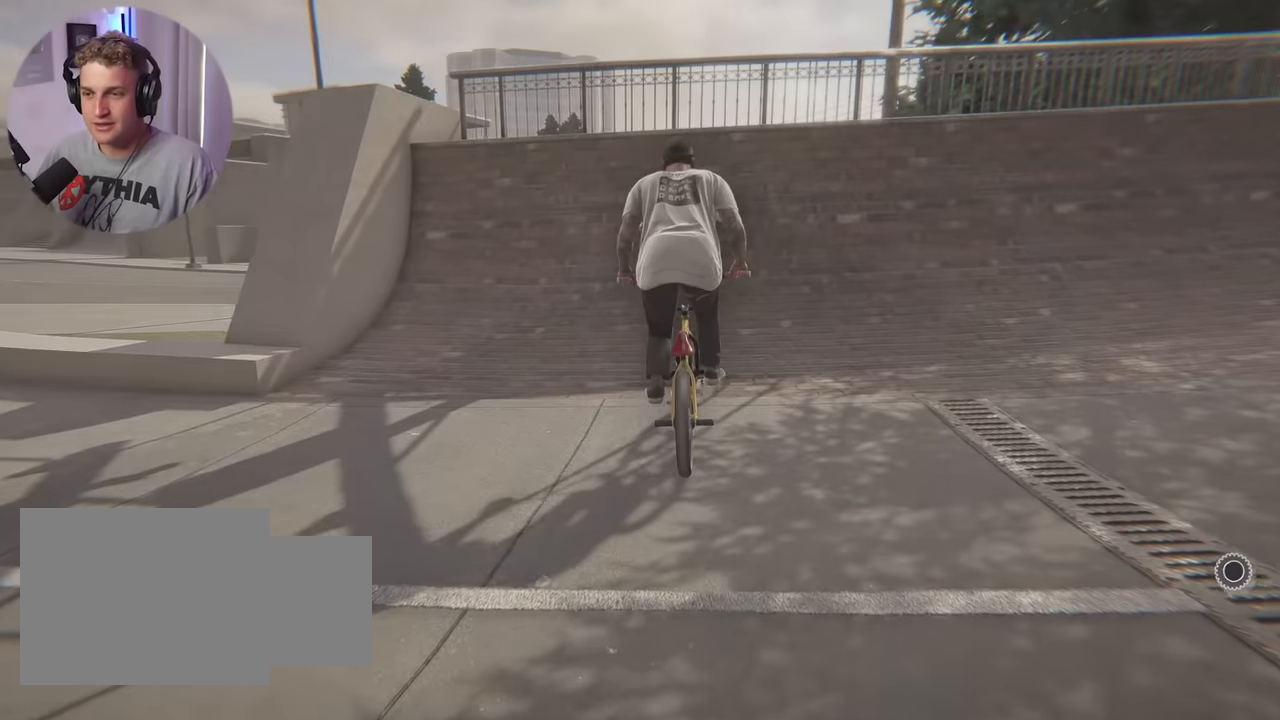
{"buttons": [], "left_stick": "right", "right_stick": "right", "events": [[34, "Y", "up"], [150, "left_stick", "right"], [234, "right_stick", "right"]]}
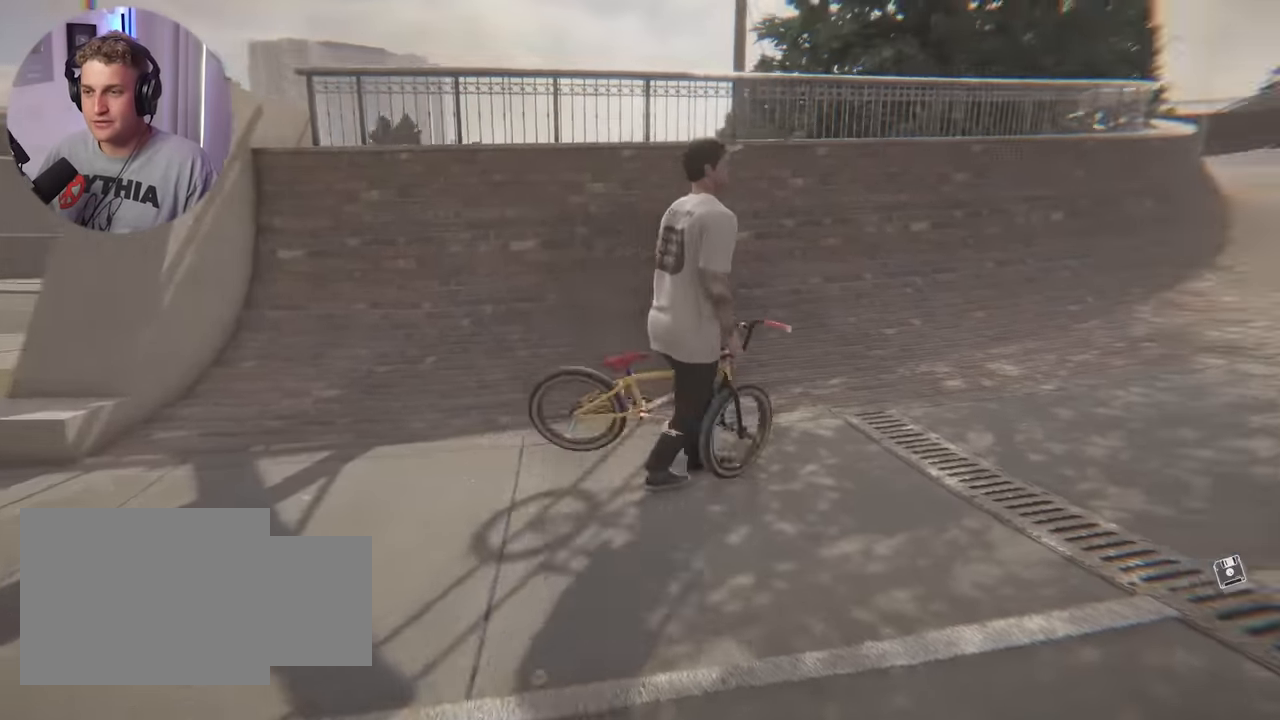
{"buttons": [], "left_stick": "up-left", "right_stick": "up-right", "events": [[100, "left_stick", "up-right"], [334, "left_stick", "up"], [450, "right_stick", "up-right"], [467, "left_stick", "up-left"]]}
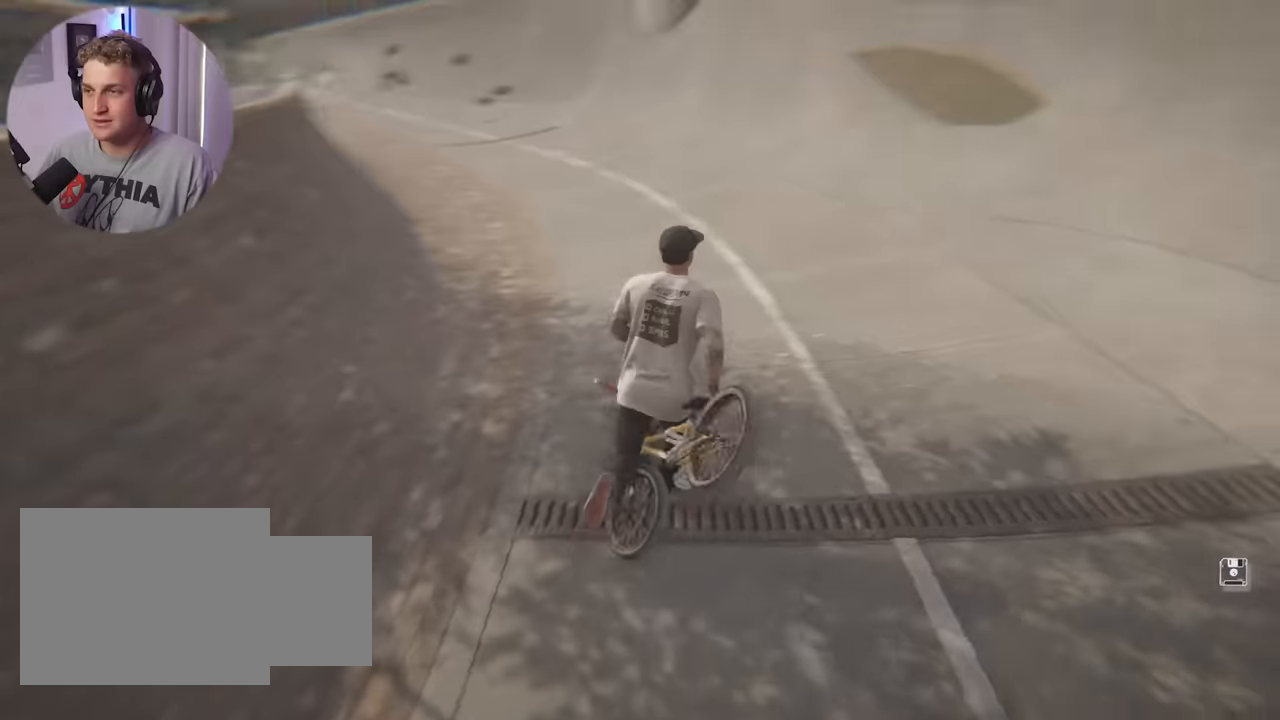
{"buttons": [], "left_stick": "up-left", "right_stick": "center", "events": [[200, "right_stick", "center"]]}
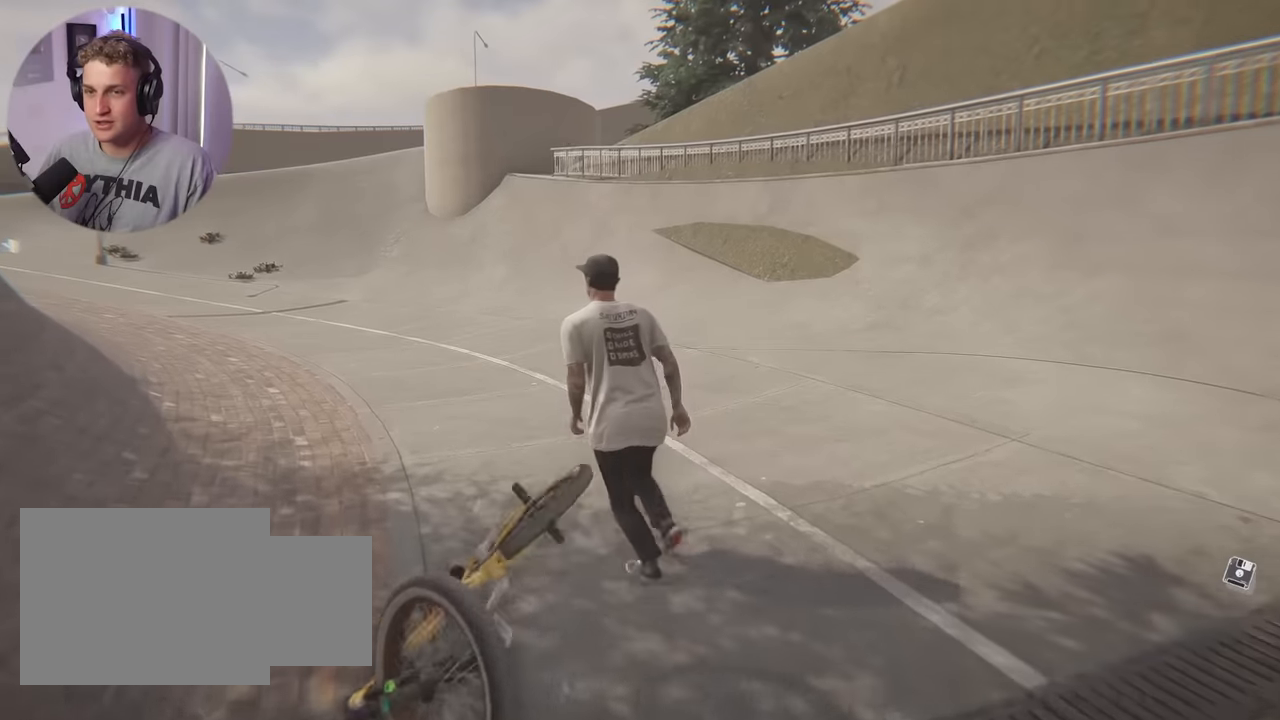
{"buttons": [], "left_stick": "up-left", "right_stick": "center", "events": []}